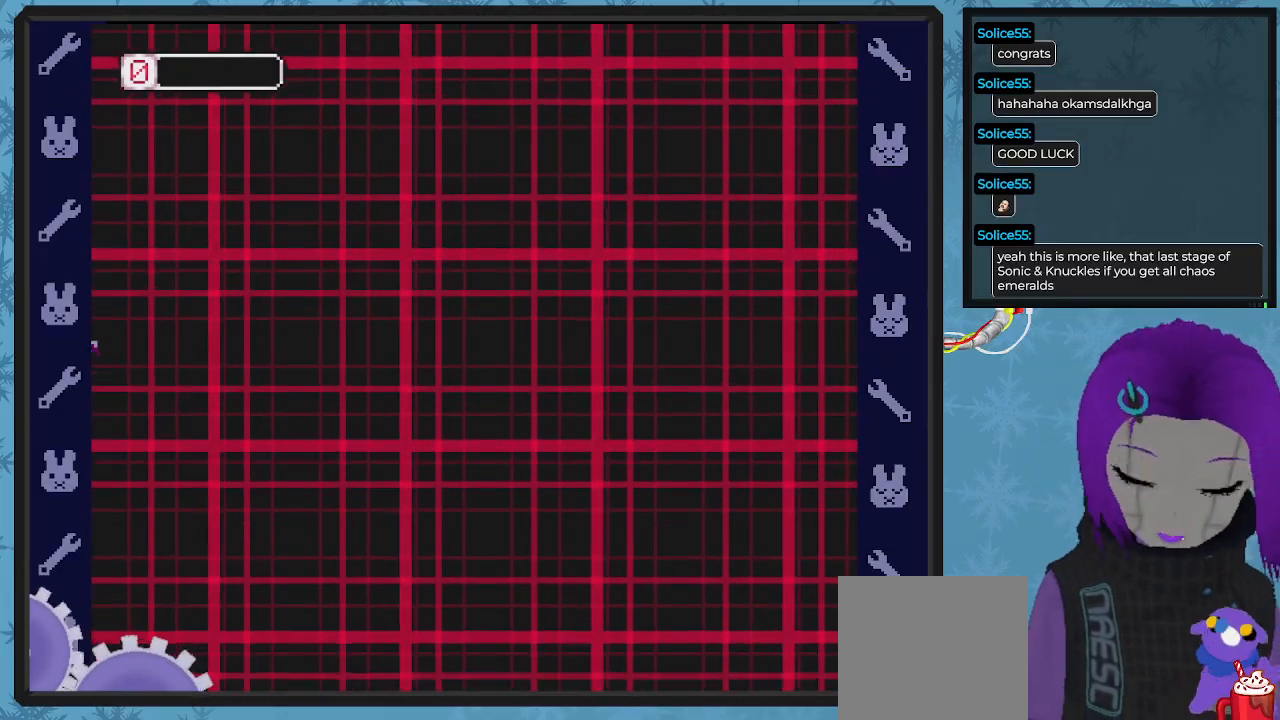
Gameplay with a controller (Xbox layout); each line is a JSON object with the inputs held at the frame after it. "events" lists button and stick changes between this image and that frame as [ms after this image, input, new state], when the widget could be followed in between. Not read: right_stick.
{"buttons": [], "left_stick": "center", "events": []}
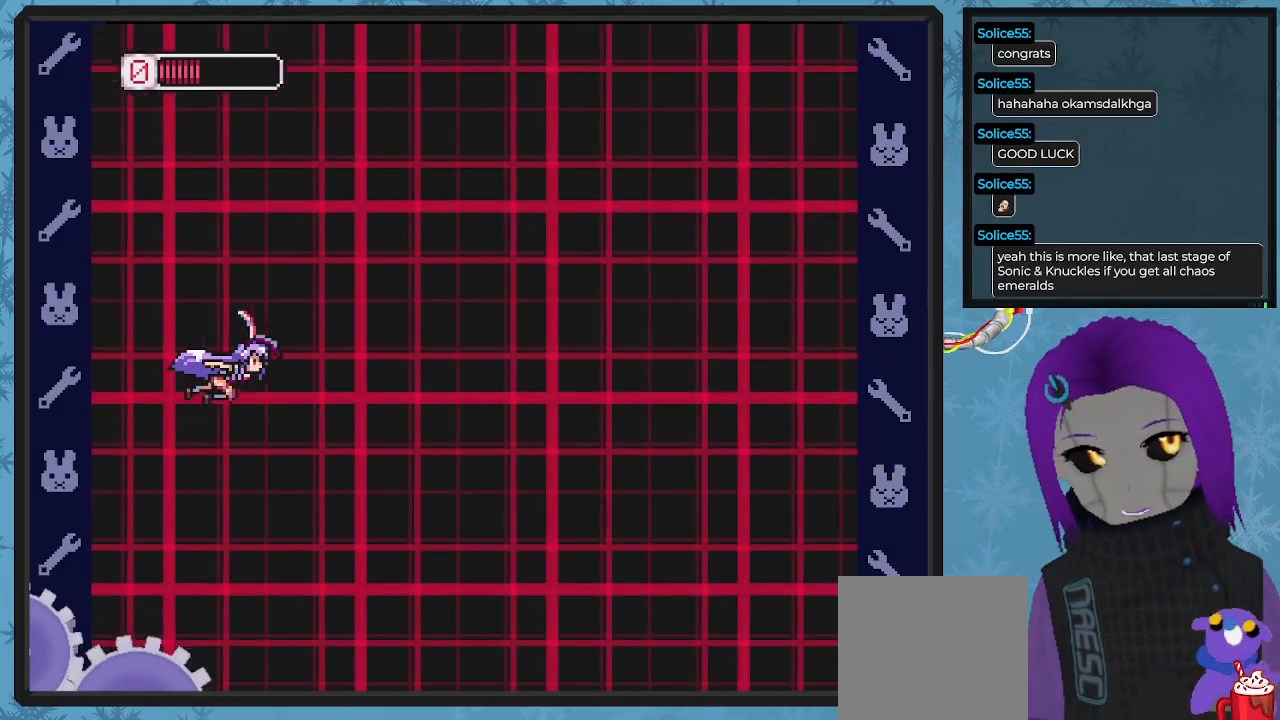
{"buttons": ["X", "DPAD_RIGHT"], "left_stick": "center", "events": [[267, "X", "down"], [300, "DPAD_RIGHT", "down"]]}
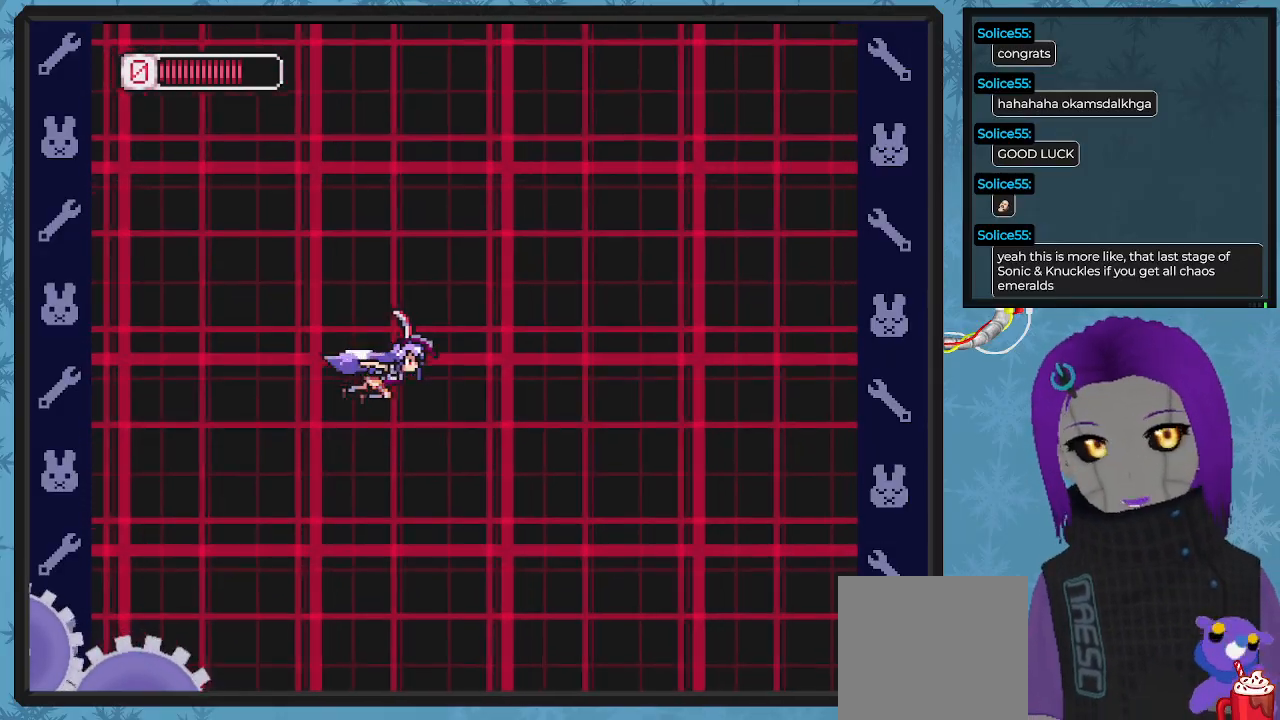
{"buttons": ["X", "DPAD_RIGHT"], "left_stick": "center", "events": []}
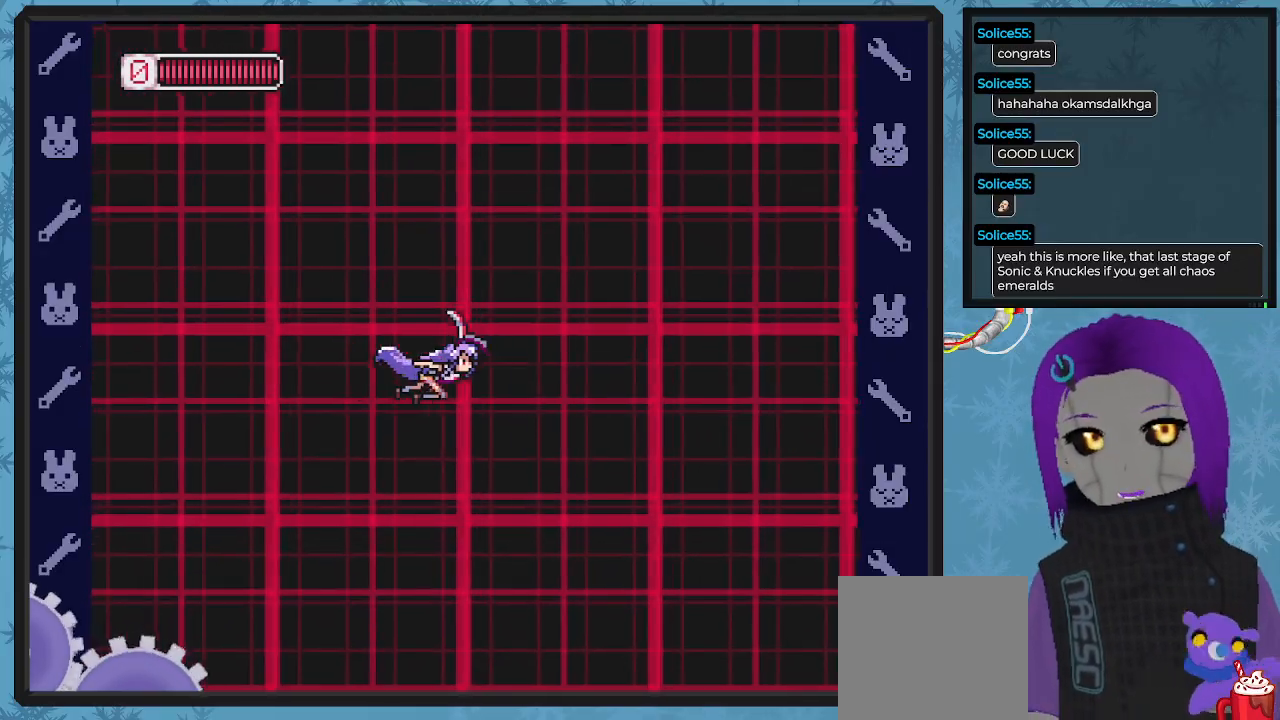
{"buttons": ["X"], "left_stick": "center", "events": [[100, "DPAD_RIGHT", "up"]]}
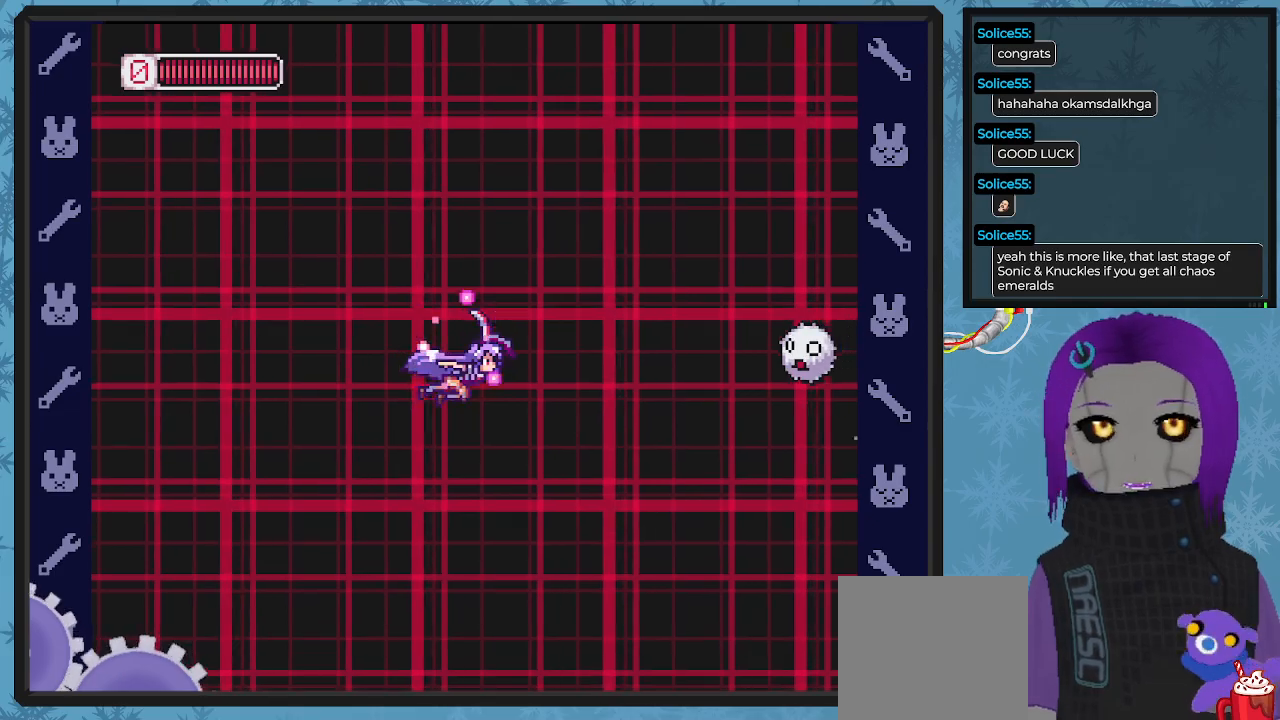
{"buttons": ["X", "DPAD_RIGHT"], "left_stick": "center", "events": [[67, "DPAD_LEFT", "down"], [333, "DPAD_UP", "down"], [367, "DPAD_LEFT", "up"], [367, "DPAD_UP", "up"], [433, "DPAD_RIGHT", "down"]]}
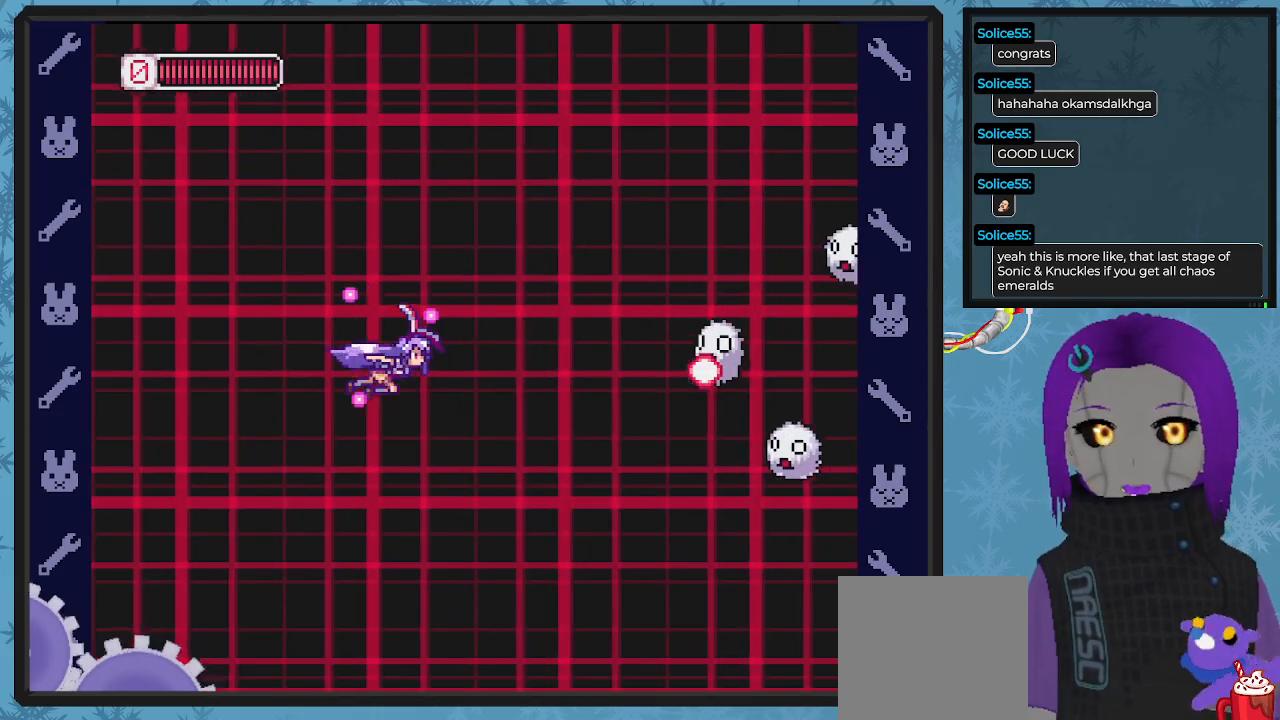
{"buttons": ["DPAD_LEFT"], "left_stick": "center", "events": [[167, "X", "up"], [200, "DPAD_DOWN", "down"], [200, "DPAD_RIGHT", "up"], [233, "X", "down"], [267, "DPAD_LEFT", "down"], [333, "X", "up"], [400, "X", "down"], [500, "DPAD_DOWN", "up"], [500, "X", "up"]]}
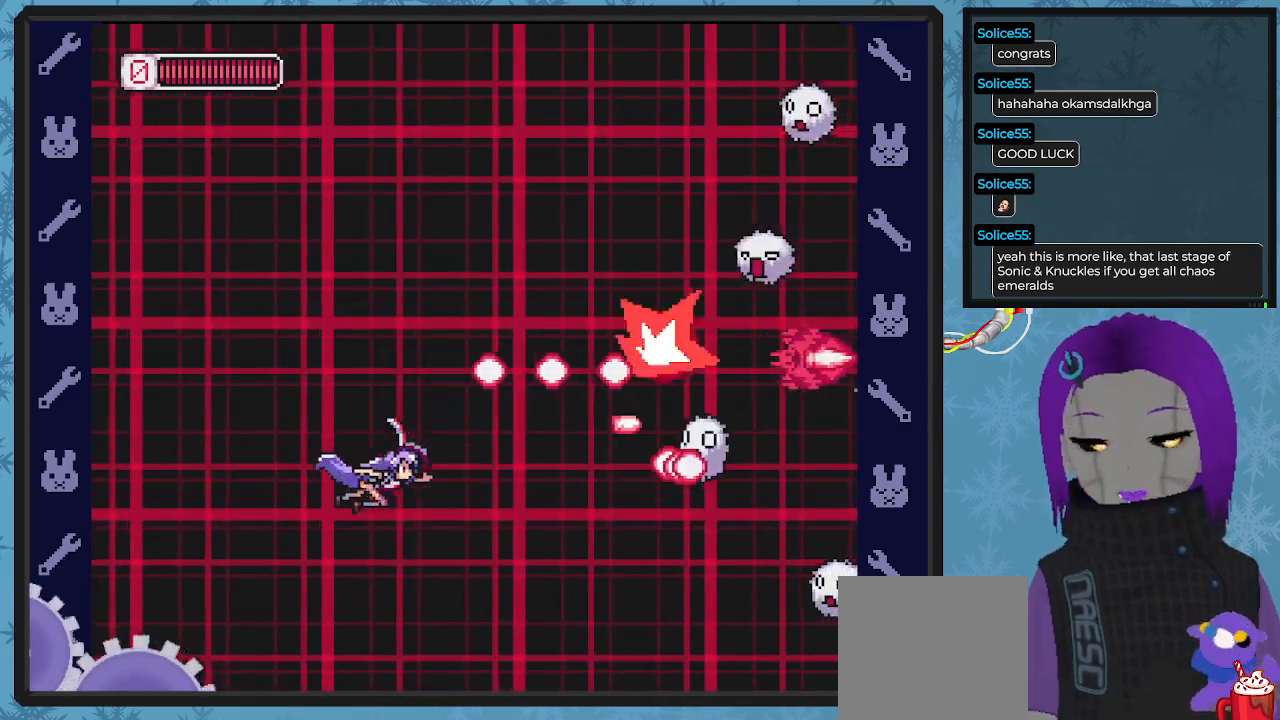
{"buttons": ["X", "DPAD_DOWN"], "left_stick": "center", "events": [[33, "DPAD_UP", "down"], [67, "DPAD_LEFT", "up"], [67, "X", "down"], [100, "DPAD_UP", "up"], [167, "DPAD_UP", "down"], [167, "X", "up"], [233, "X", "down"], [267, "DPAD_LEFT", "down"], [300, "DPAD_UP", "up"], [367, "X", "up"], [400, "DPAD_LEFT", "up"], [433, "DPAD_DOWN", "down"], [433, "X", "down"]]}
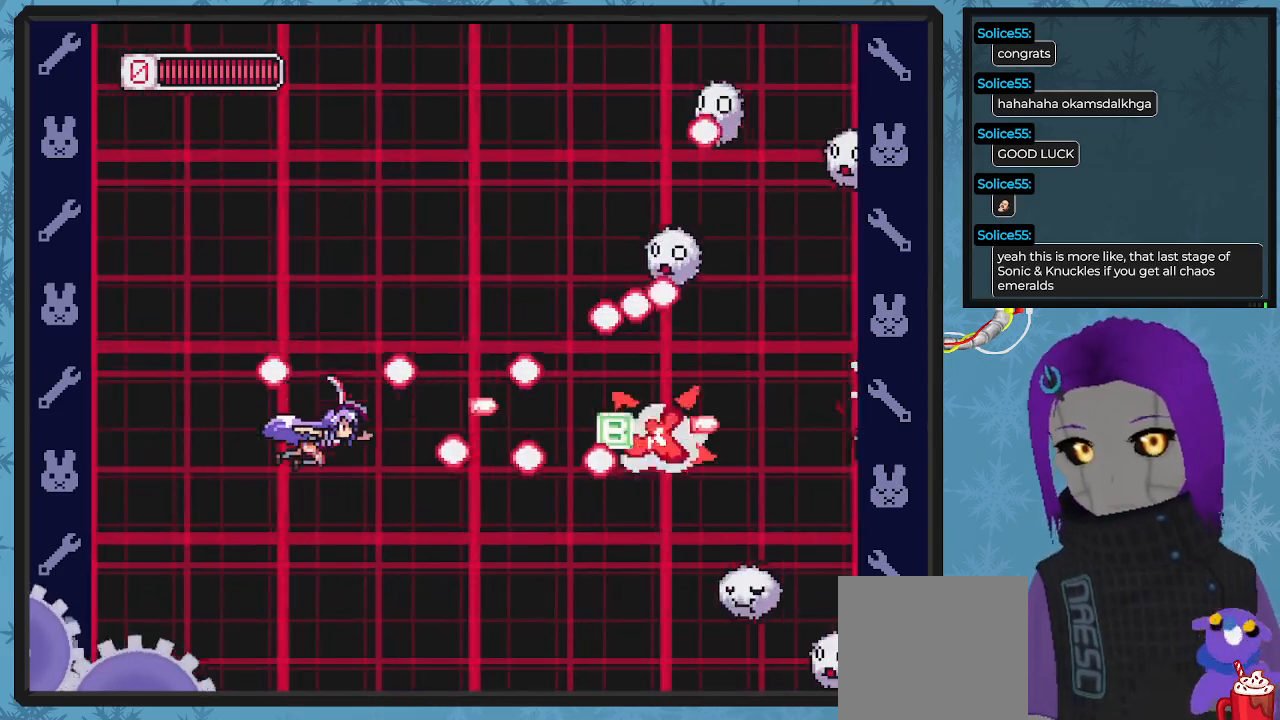
{"buttons": ["X", "DPAD_DOWN", "DPAD_RIGHT"], "left_stick": "center", "events": [[33, "DPAD_LEFT", "down"], [33, "X", "up"], [100, "X", "down"], [133, "DPAD_DOWN", "up"], [200, "DPAD_LEFT", "up"], [233, "X", "up"], [300, "X", "down"], [333, "DPAD_DOWN", "down"], [333, "DPAD_RIGHT", "down"], [433, "X", "up"], [500, "X", "down"]]}
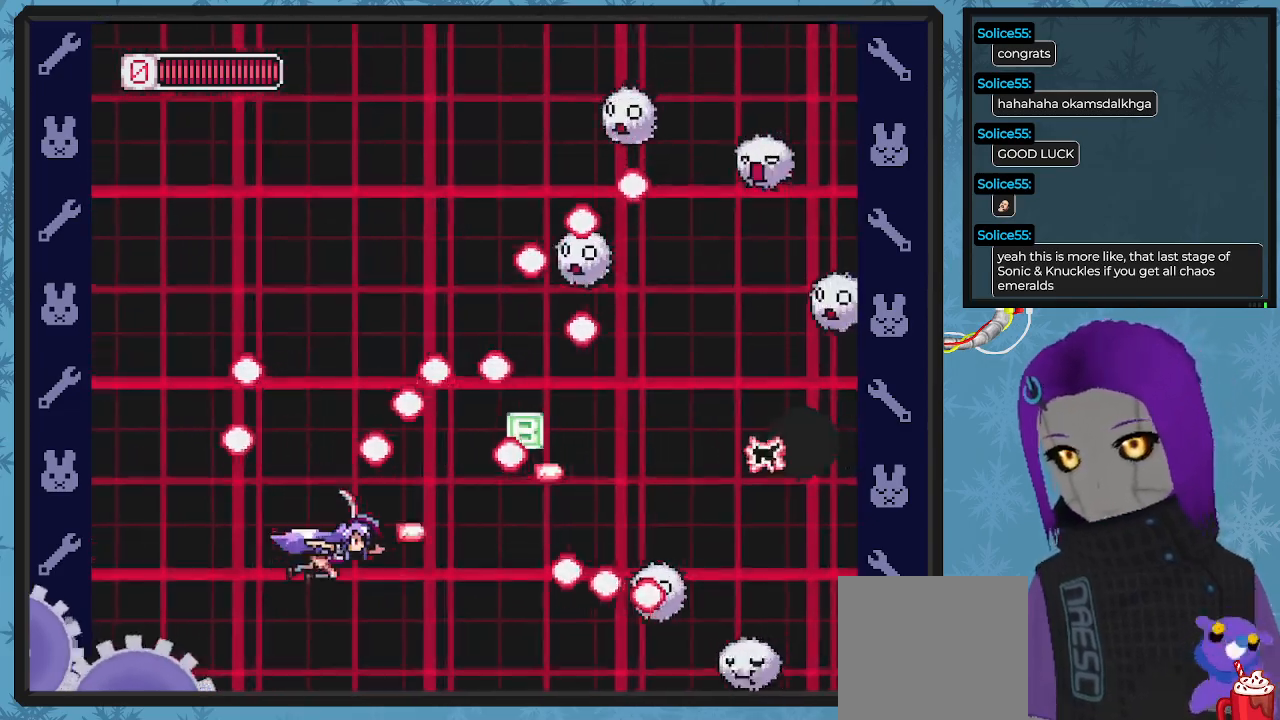
{"buttons": [], "left_stick": "center", "events": [[67, "DPAD_DOWN", "up"], [100, "X", "up"], [167, "DPAD_RIGHT", "up"], [167, "X", "down"], [233, "DPAD_DOWN", "down"], [300, "X", "up"], [333, "DPAD_DOWN", "up"], [367, "X", "down"], [500, "X", "up"]]}
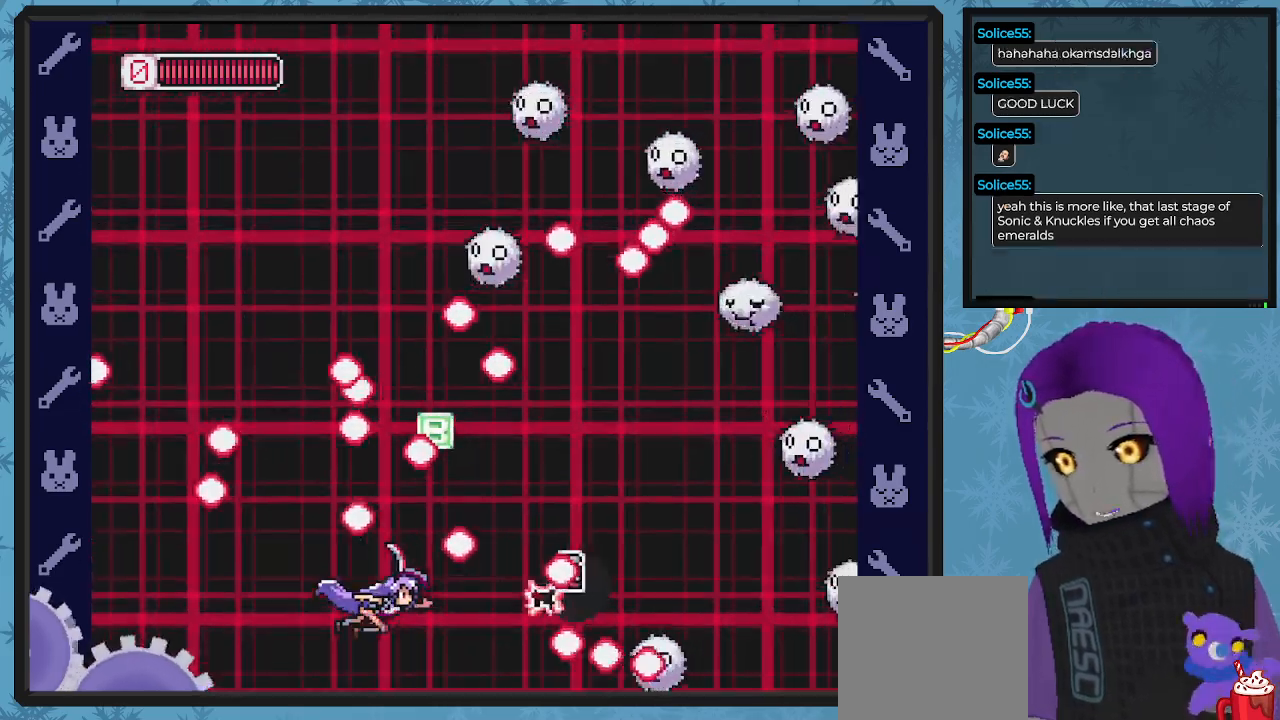
{"buttons": ["X"], "left_stick": "center", "events": [[100, "X", "down"], [200, "X", "up"], [233, "DPAD_LEFT", "down"], [267, "X", "down"], [400, "X", "up"], [467, "DPAD_LEFT", "up"], [467, "X", "down"]]}
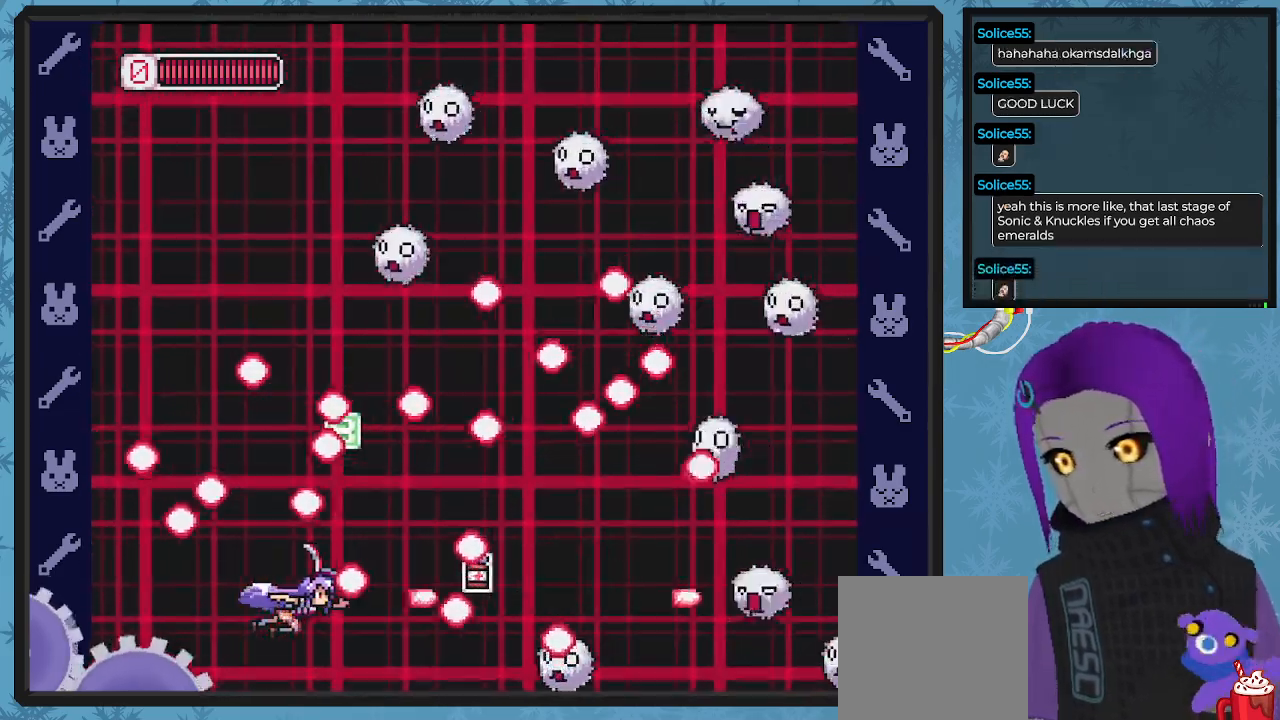
{"buttons": ["X"], "left_stick": "center", "events": [[33, "DPAD_LEFT", "down"], [100, "X", "up"], [133, "DPAD_DOWN", "down"], [167, "X", "down"], [200, "DPAD_LEFT", "up"], [300, "X", "up"], [333, "DPAD_DOWN", "up"], [400, "X", "down"]]}
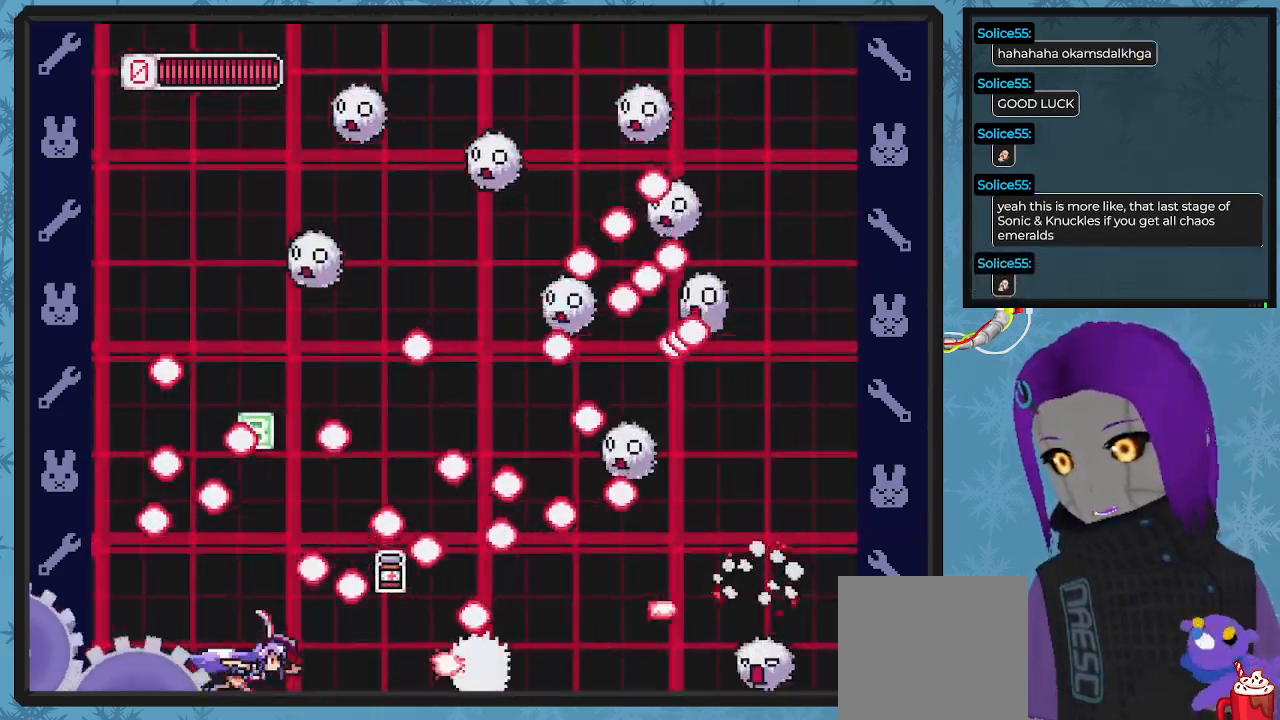
{"buttons": [], "left_stick": "center", "events": [[33, "X", "up"], [200, "DPAD_LEFT", "down"], [200, "X", "down"], [267, "DPAD_UP", "down"], [367, "DPAD_LEFT", "up"], [400, "X", "up"], [467, "DPAD_UP", "up"]]}
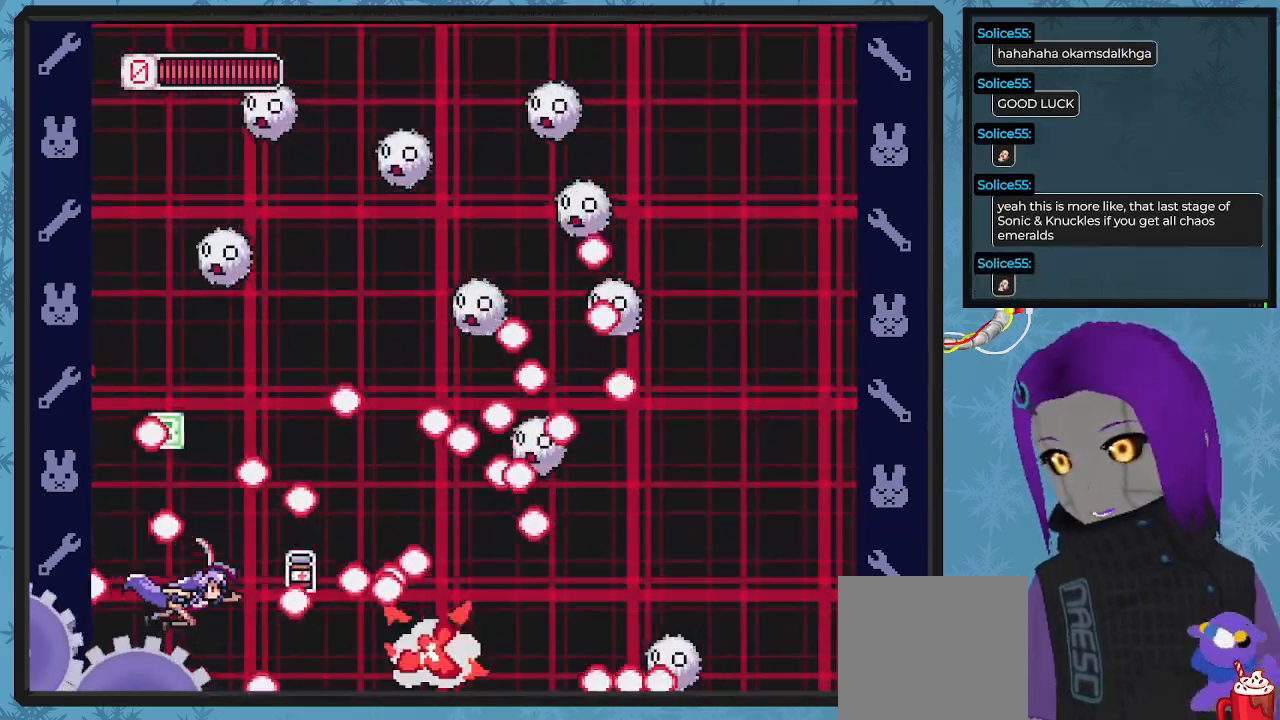
{"buttons": [], "left_stick": "center", "events": [[33, "X", "down"], [67, "X", "up"], [200, "X", "down"], [333, "X", "up"], [367, "DPAD_LEFT", "down"], [467, "DPAD_LEFT", "up"]]}
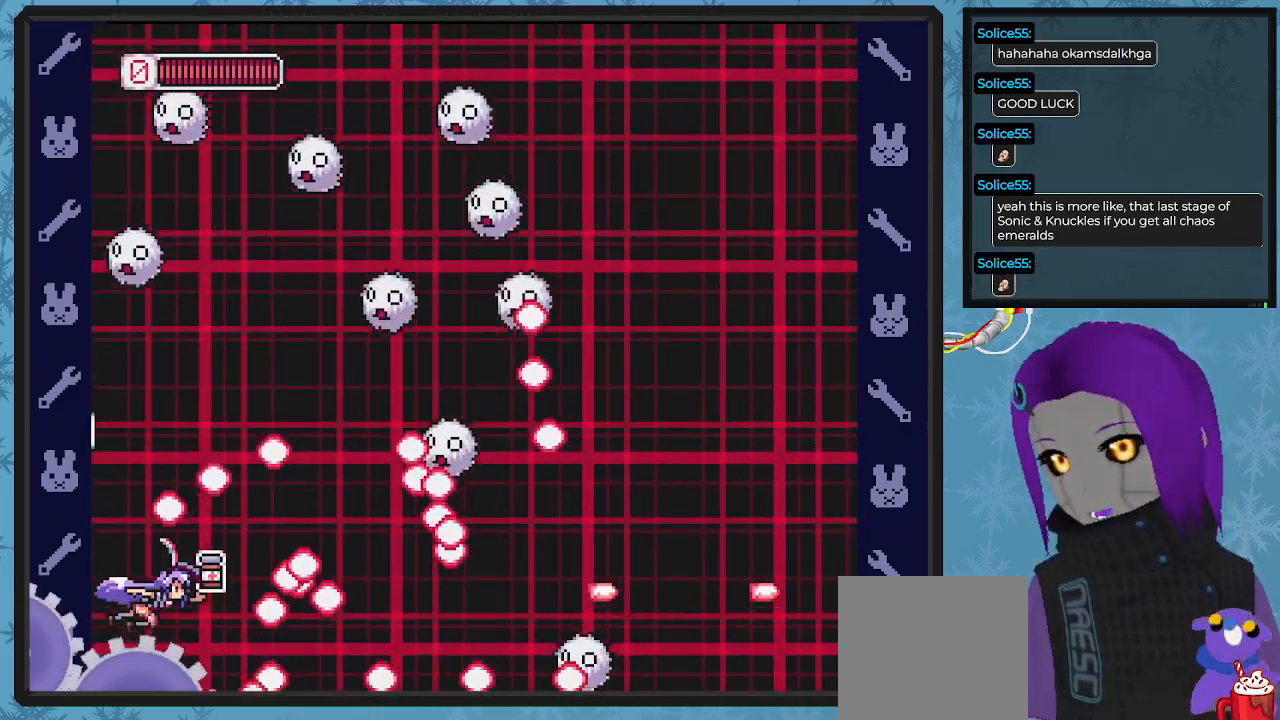
{"buttons": [], "left_stick": "center", "events": [[133, "X", "down"], [233, "DPAD_UP", "down"], [267, "X", "up"], [300, "DPAD_UP", "up"], [367, "X", "down"], [467, "X", "up"]]}
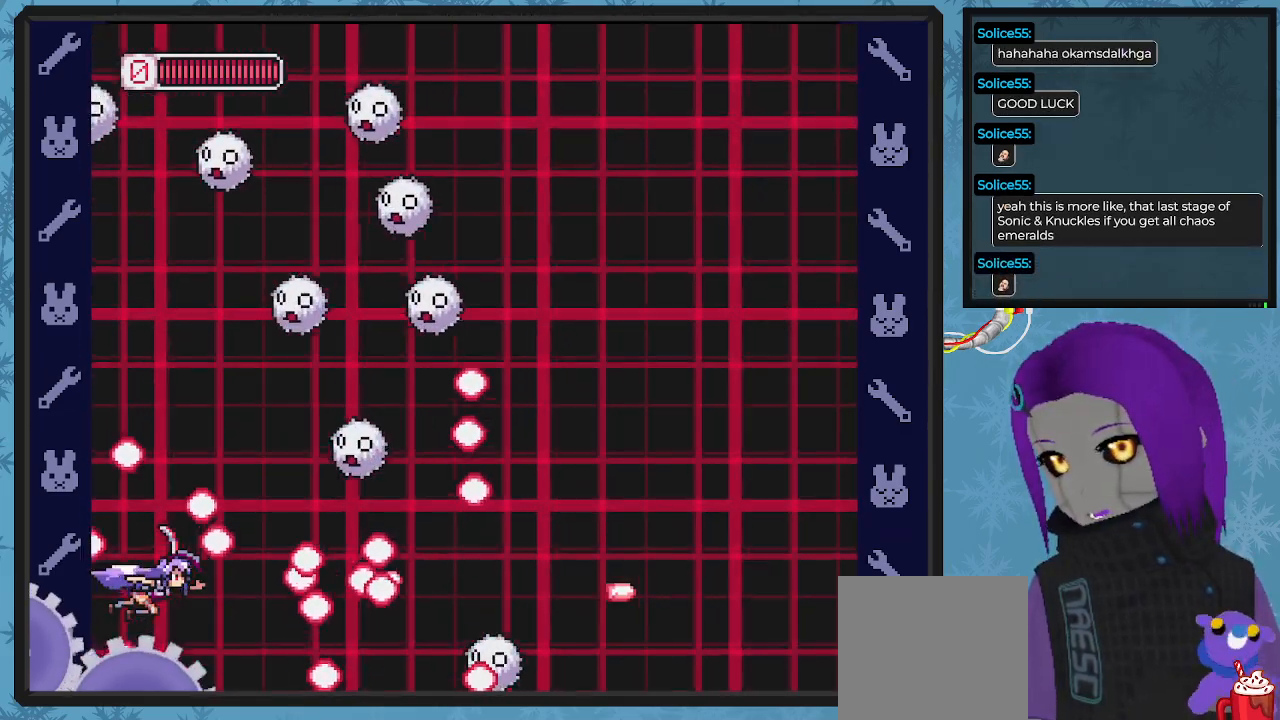
{"buttons": ["X"], "left_stick": "center", "events": [[33, "X", "down"], [167, "X", "up"], [200, "DPAD_DOWN", "down"], [233, "DPAD_RIGHT", "down"], [233, "X", "down"], [267, "DPAD_RIGHT", "up"], [300, "DPAD_DOWN", "up"], [367, "X", "up"], [467, "X", "down"]]}
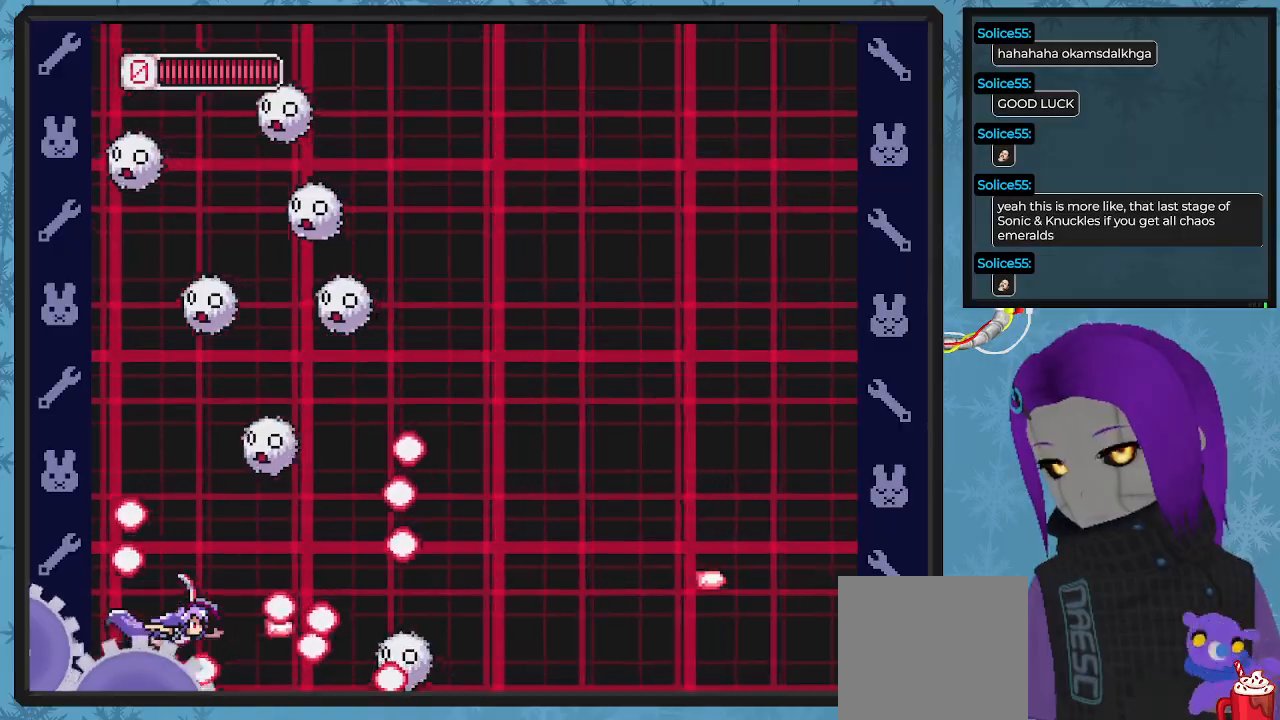
{"buttons": ["X", "DPAD_UP", "DPAD_RIGHT"], "left_stick": "center", "events": [[100, "X", "up"], [167, "X", "down"], [200, "DPAD_UP", "down"], [300, "X", "up"], [333, "DPAD_RIGHT", "down"], [333, "DPAD_UP", "up"], [367, "X", "down"], [500, "DPAD_UP", "down"]]}
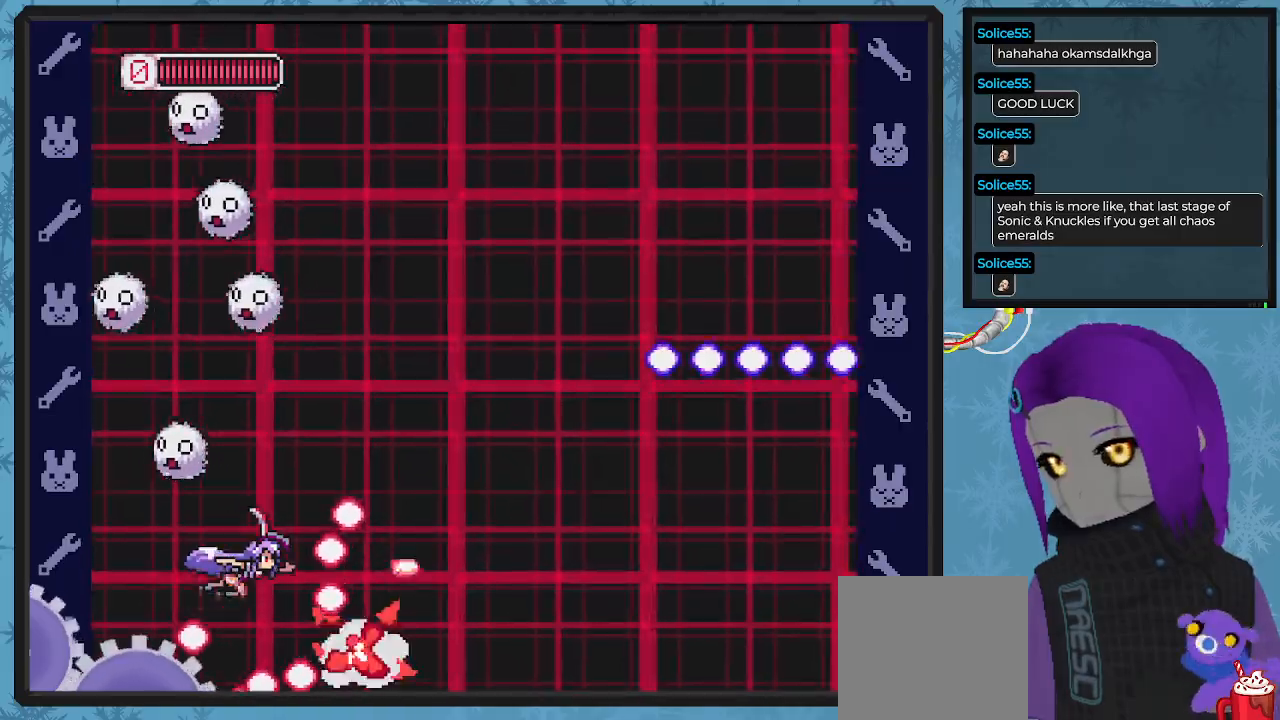
{"buttons": ["X"], "left_stick": "center"}
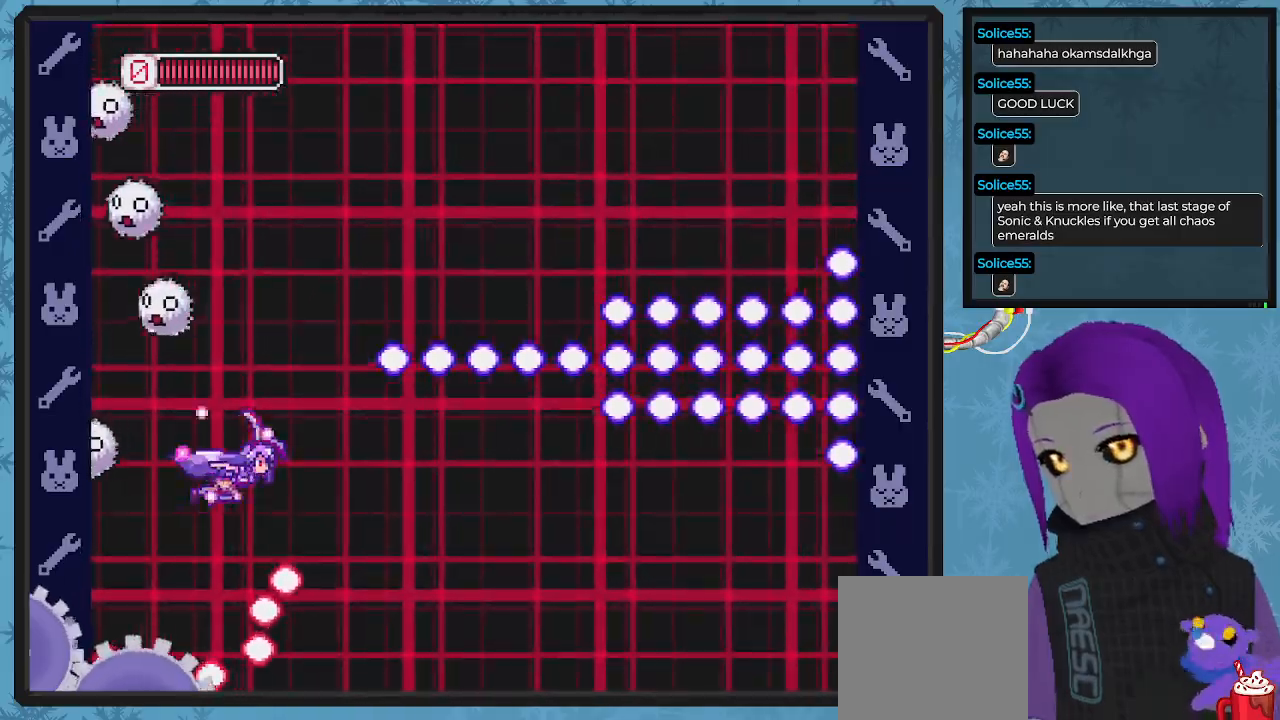
{"buttons": ["X", "DPAD_DOWN"], "left_stick": "center", "events": [[33, "DPAD_DOWN", "down"], [200, "DPAD_RIGHT", "down"], [233, "DPAD_DOWN", "up"], [267, "DPAD_RIGHT", "up"], [333, "DPAD_RIGHT", "down"], [400, "DPAD_DOWN", "down"], [433, "DPAD_RIGHT", "up"]]}
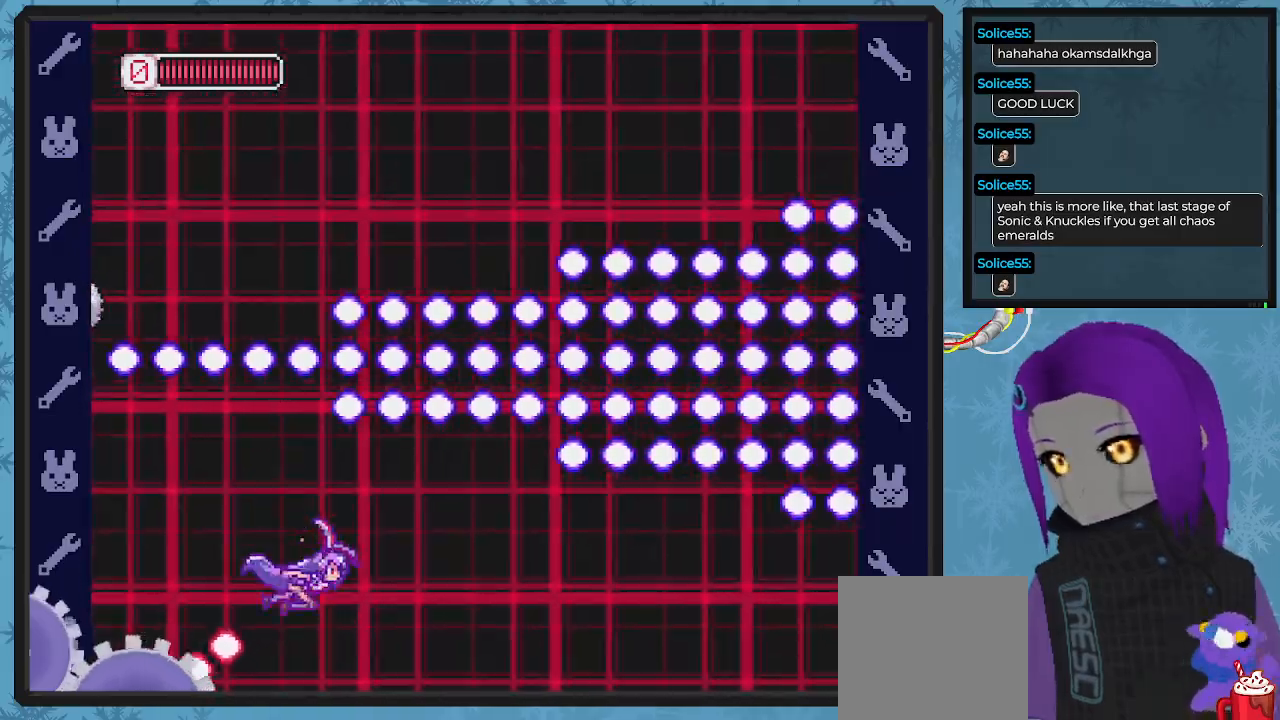
{"buttons": ["X"], "left_stick": "center", "events": [[167, "DPAD_DOWN", "up"]]}
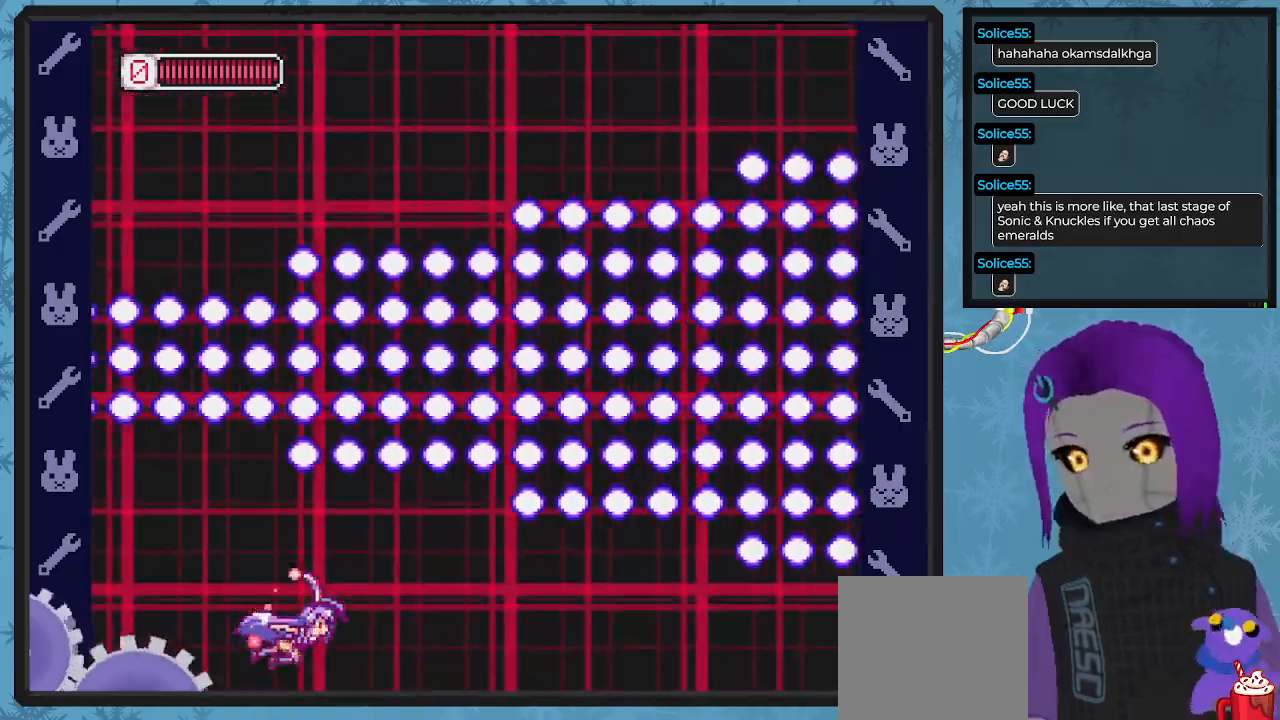
{"buttons": ["X", "DPAD_RIGHT"], "left_stick": "center", "events": [[100, "DPAD_RIGHT", "down"], [267, "DPAD_RIGHT", "up"], [467, "DPAD_RIGHT", "down"]]}
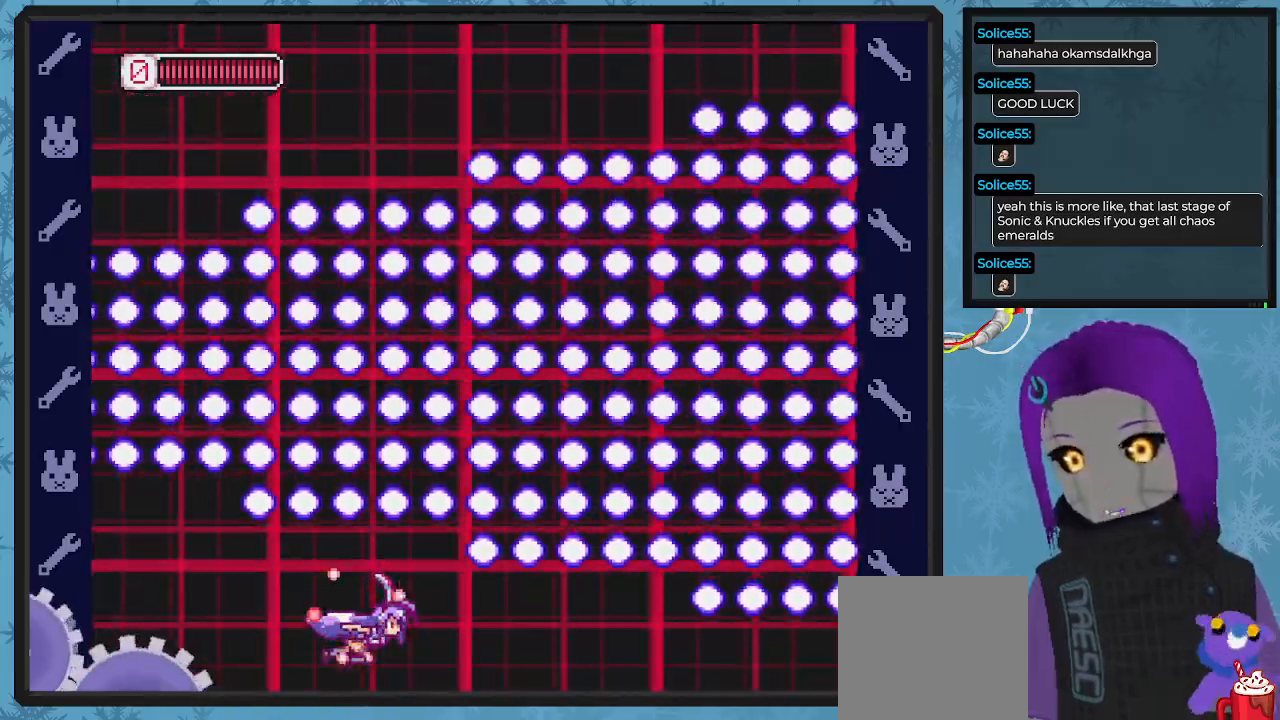
{"buttons": ["X"], "left_stick": "center", "events": [[100, "DPAD_RIGHT", "up"], [167, "DPAD_DOWN", "down"], [300, "DPAD_DOWN", "up"]]}
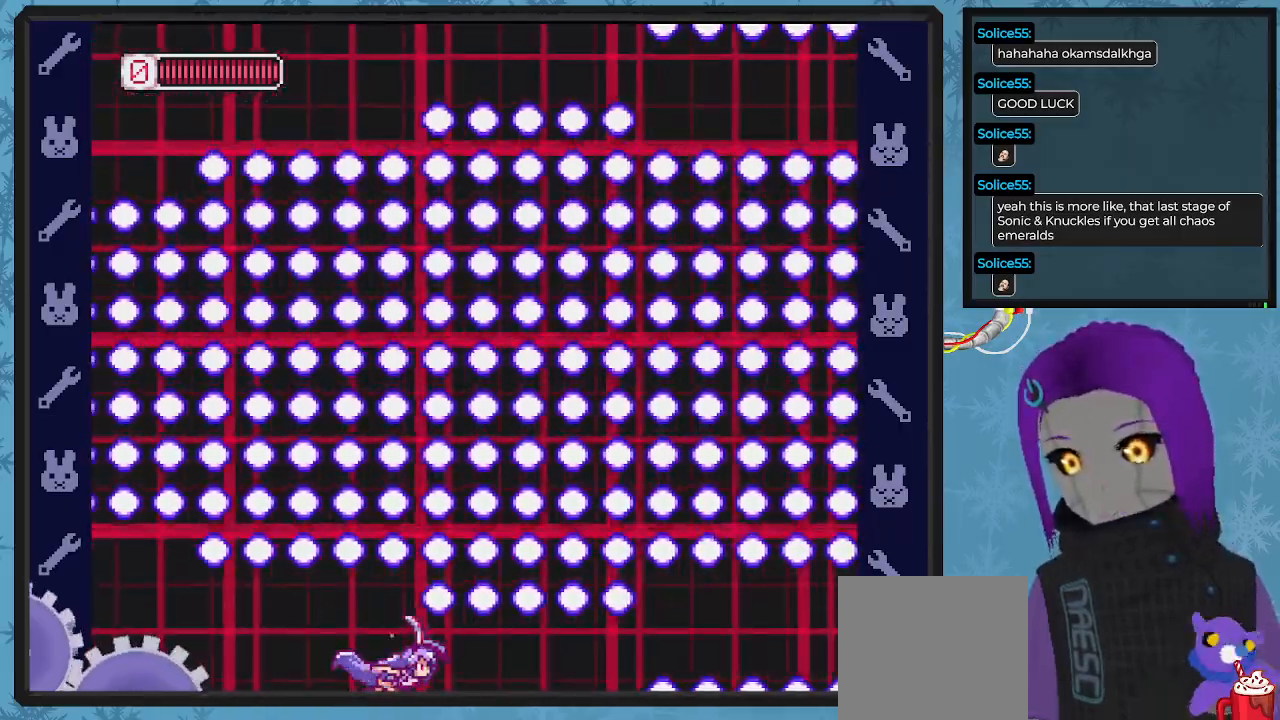
{"buttons": ["X", "DPAD_UP"], "left_stick": "center", "events": [[400, "DPAD_UP", "down"]]}
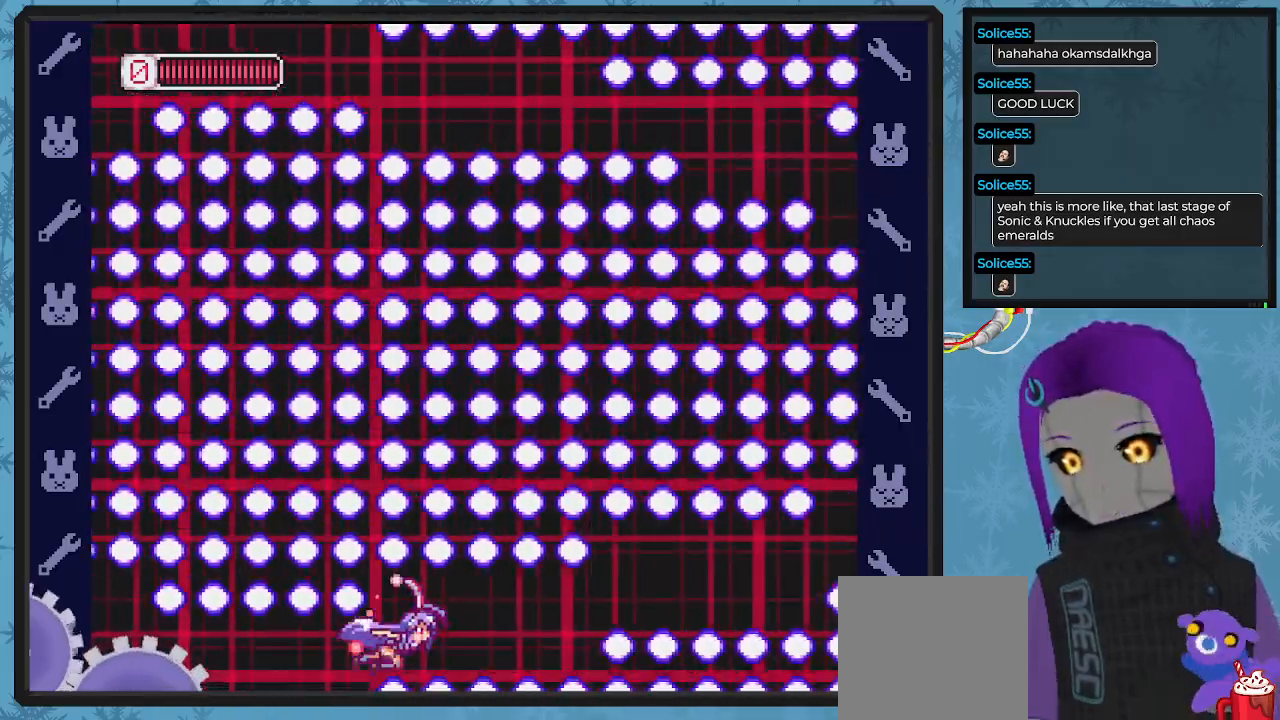
{"buttons": ["X"], "left_stick": "center", "events": [[33, "DPAD_UP", "up"], [300, "DPAD_UP", "down"], [400, "DPAD_UP", "up"]]}
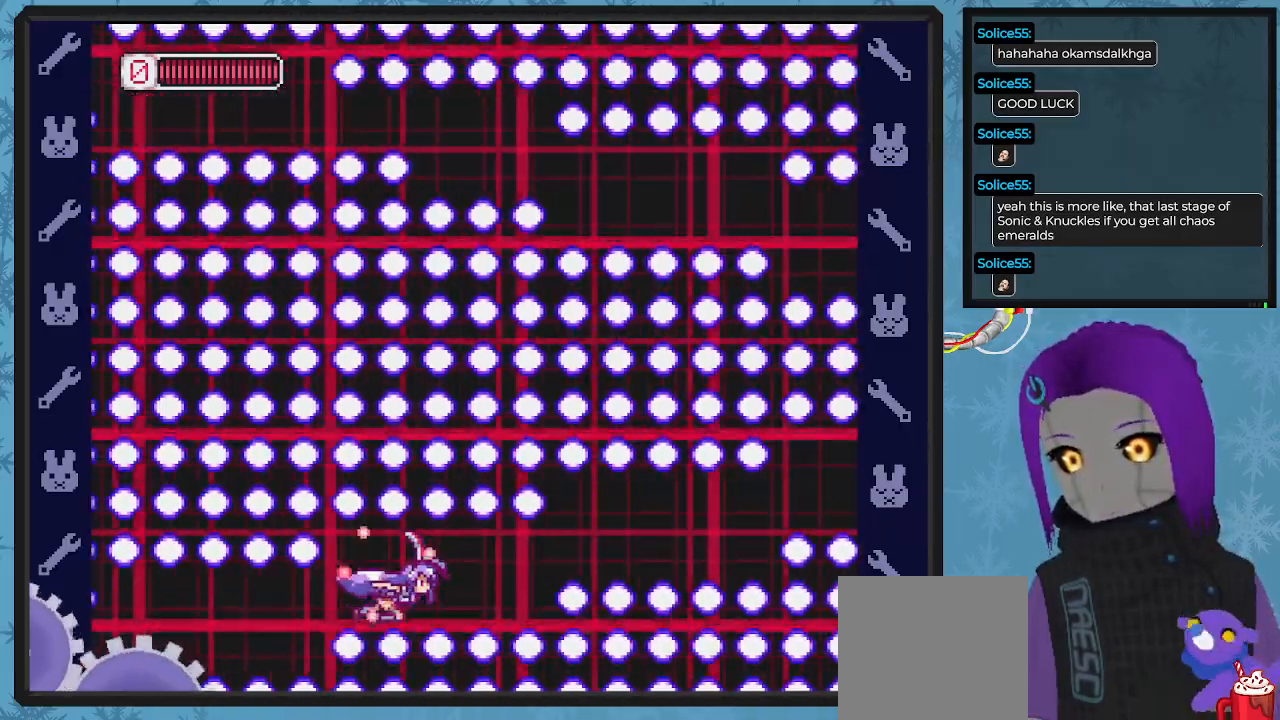
{"buttons": ["X"], "left_stick": "center", "events": [[133, "DPAD_UP", "down"], [300, "DPAD_UP", "up"]]}
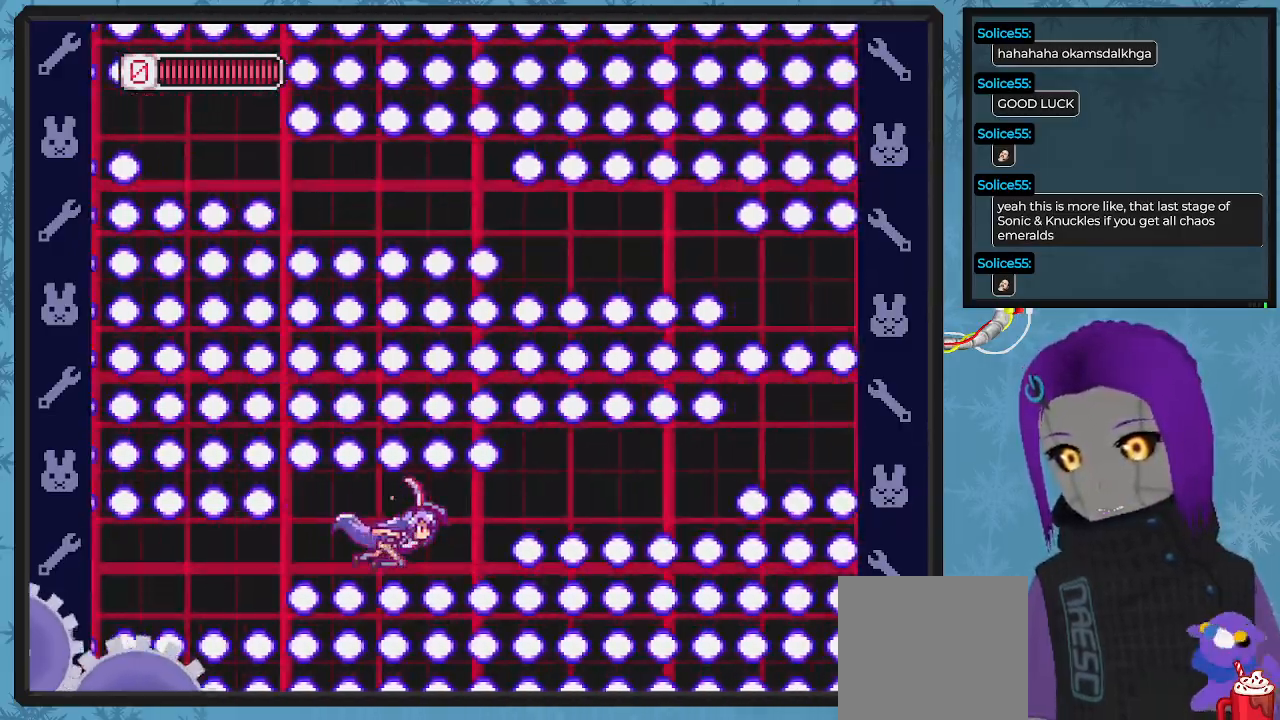
{"buttons": ["X", "DPAD_UP"], "left_stick": "center", "events": [[133, "DPAD_UP", "down"], [233, "DPAD_UP", "up"], [500, "DPAD_UP", "down"]]}
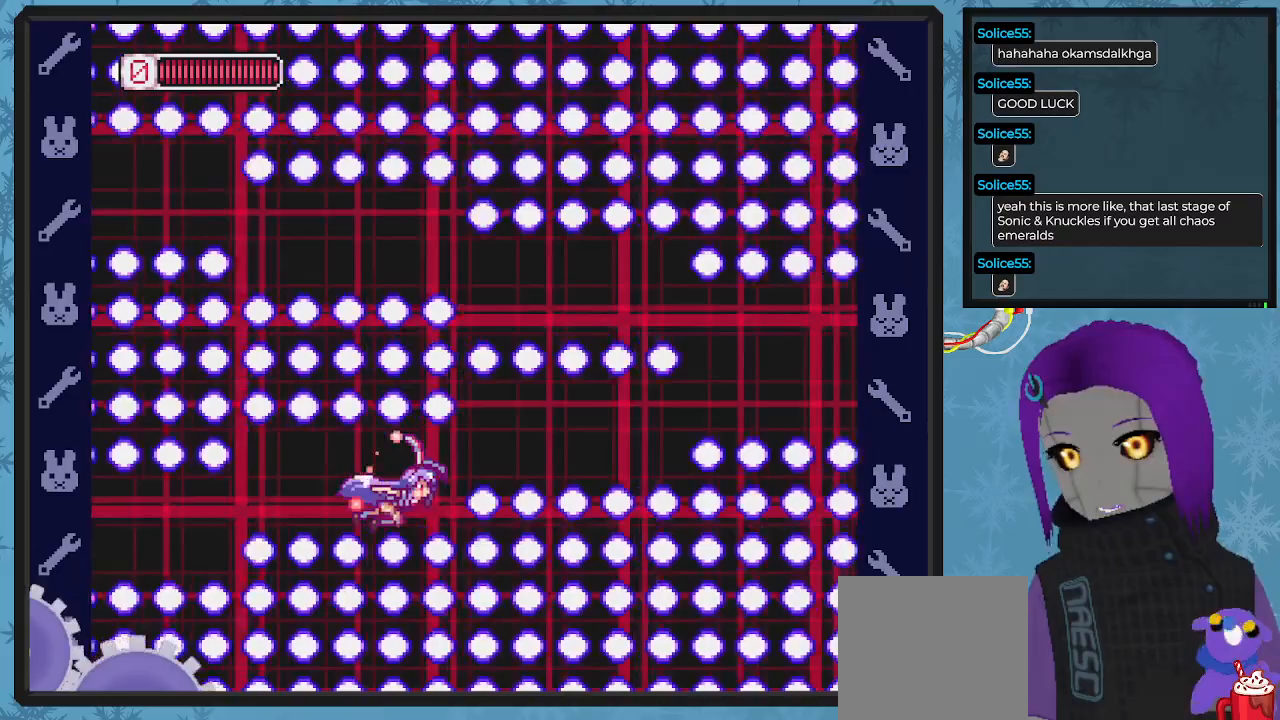
{"buttons": ["X", "DPAD_UP"], "left_stick": "center", "events": [[167, "DPAD_UP", "up"], [433, "DPAD_UP", "down"]]}
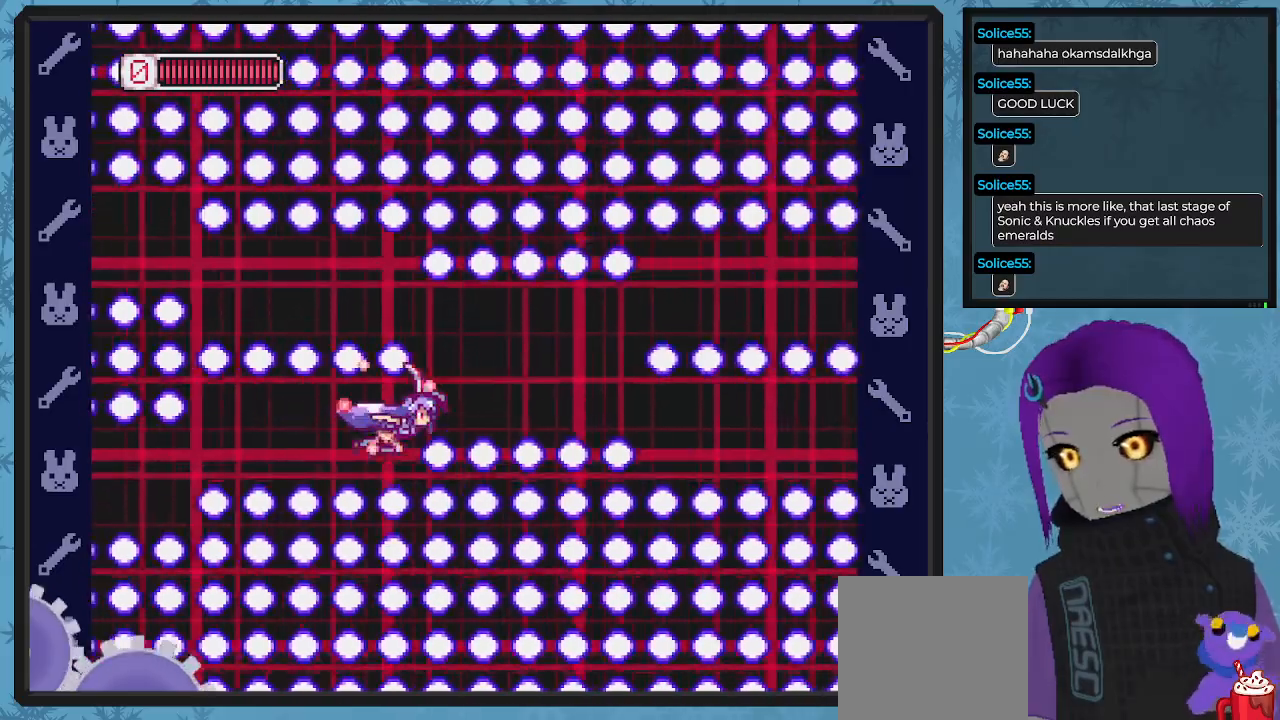
{"buttons": ["X", "DPAD_DOWN"], "left_stick": "center", "events": [[100, "DPAD_UP", "up"], [433, "DPAD_DOWN", "down"]]}
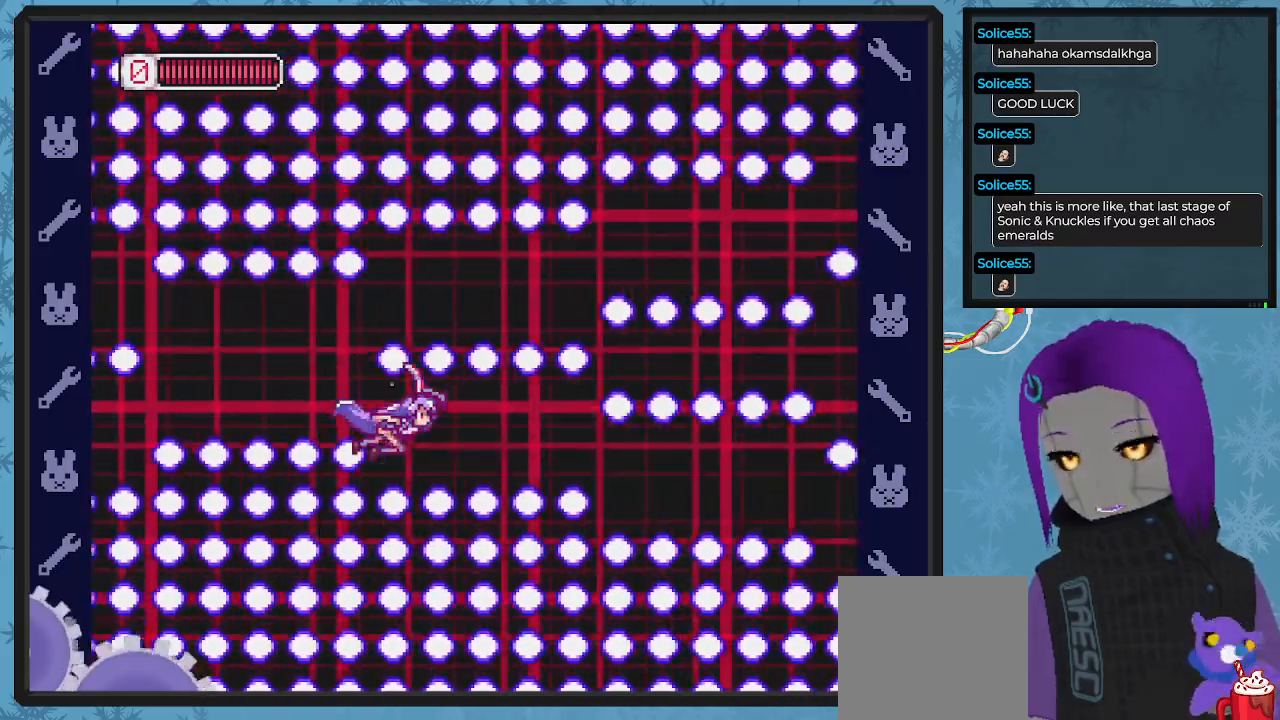
{"buttons": ["X"], "left_stick": "center", "events": [[33, "DPAD_DOWN", "up"], [333, "DPAD_DOWN", "down"], [333, "DPAD_LEFT", "down"], [400, "DPAD_LEFT", "up"], [467, "DPAD_DOWN", "up"]]}
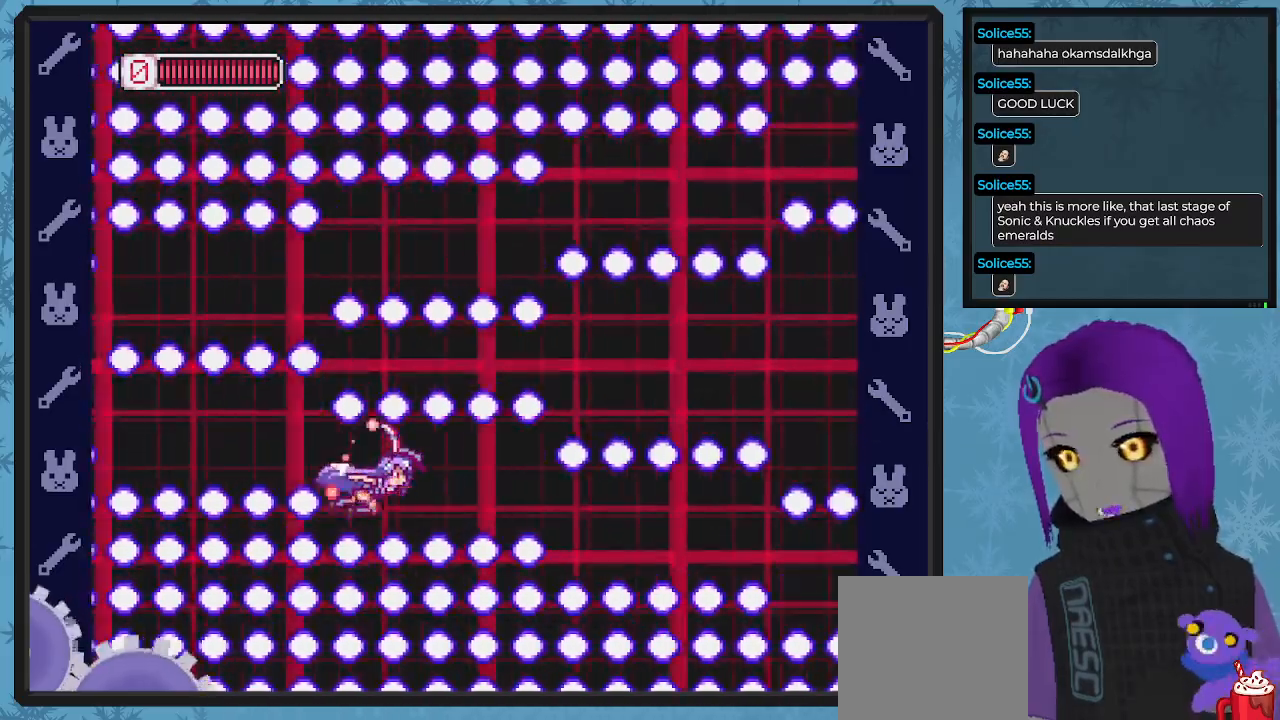
{"buttons": ["X"], "left_stick": "center", "events": [[233, "DPAD_DOWN", "down"], [233, "DPAD_LEFT", "down"], [300, "DPAD_LEFT", "up"], [333, "DPAD_DOWN", "up"]]}